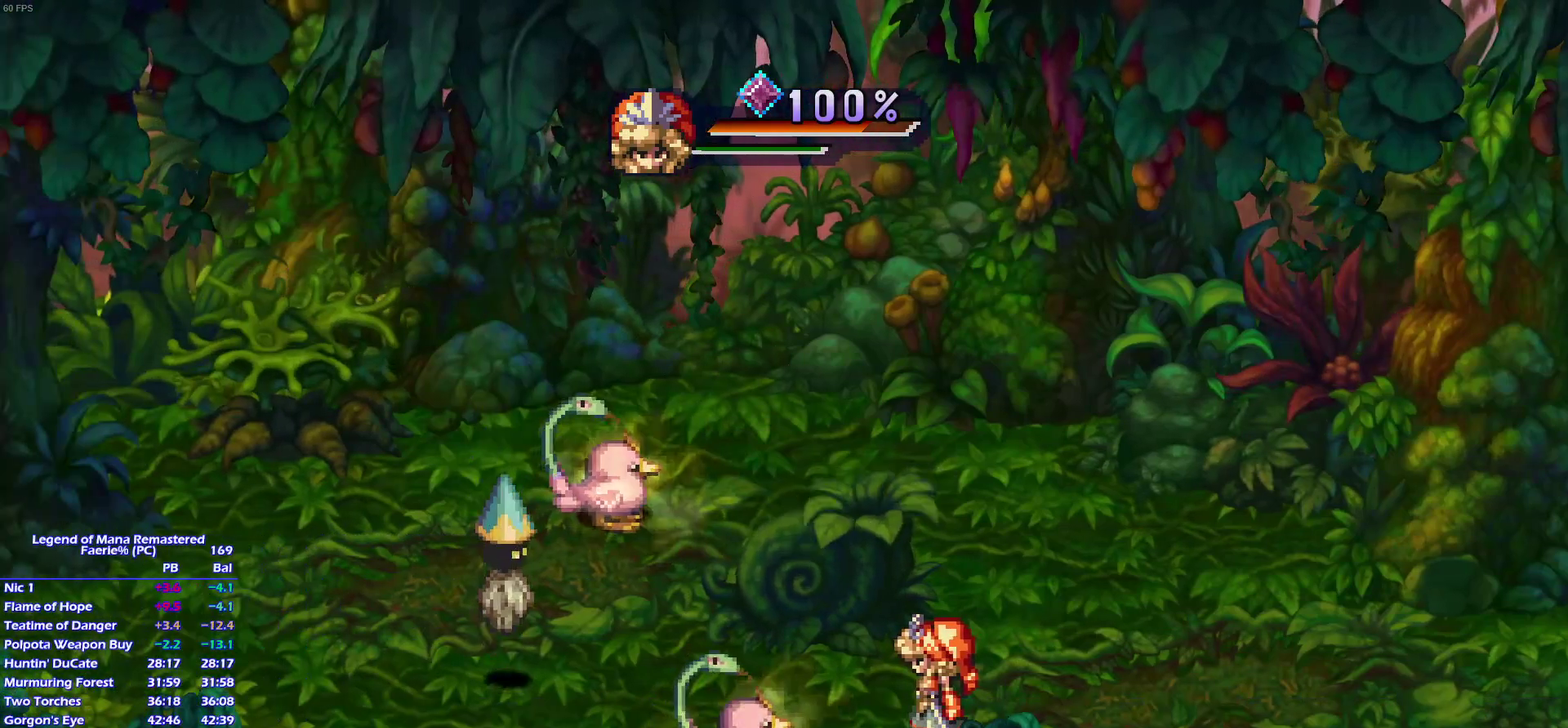
Gameplay with a controller (PlayStation layout); each line is a JSON object with the inputs held at the frame after it. "events" lists button and stick changes between this image and that frame as [ms after this image, input, new state], when the widget could be followed in between. This overlay highlights the sticks when they move; stick clicks (L3 R3) are not distinguishable. Not read: L3 R3.
{"buttons": ["DPAD_LEFT"], "left_stick": "center", "right_stick": "center", "events": []}
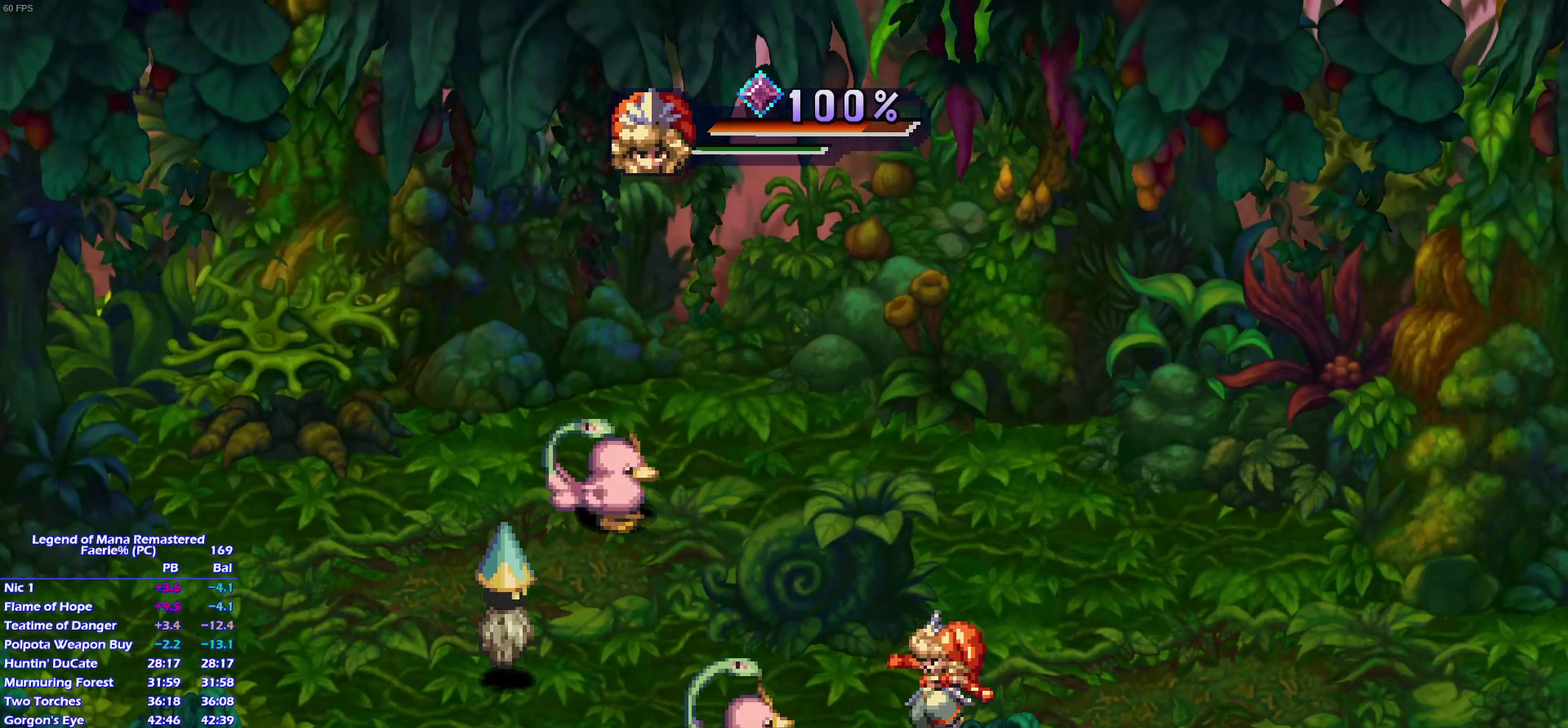
{"buttons": [], "left_stick": "center", "right_stick": "center", "events": [[350, "DPAD_LEFT", "up"]]}
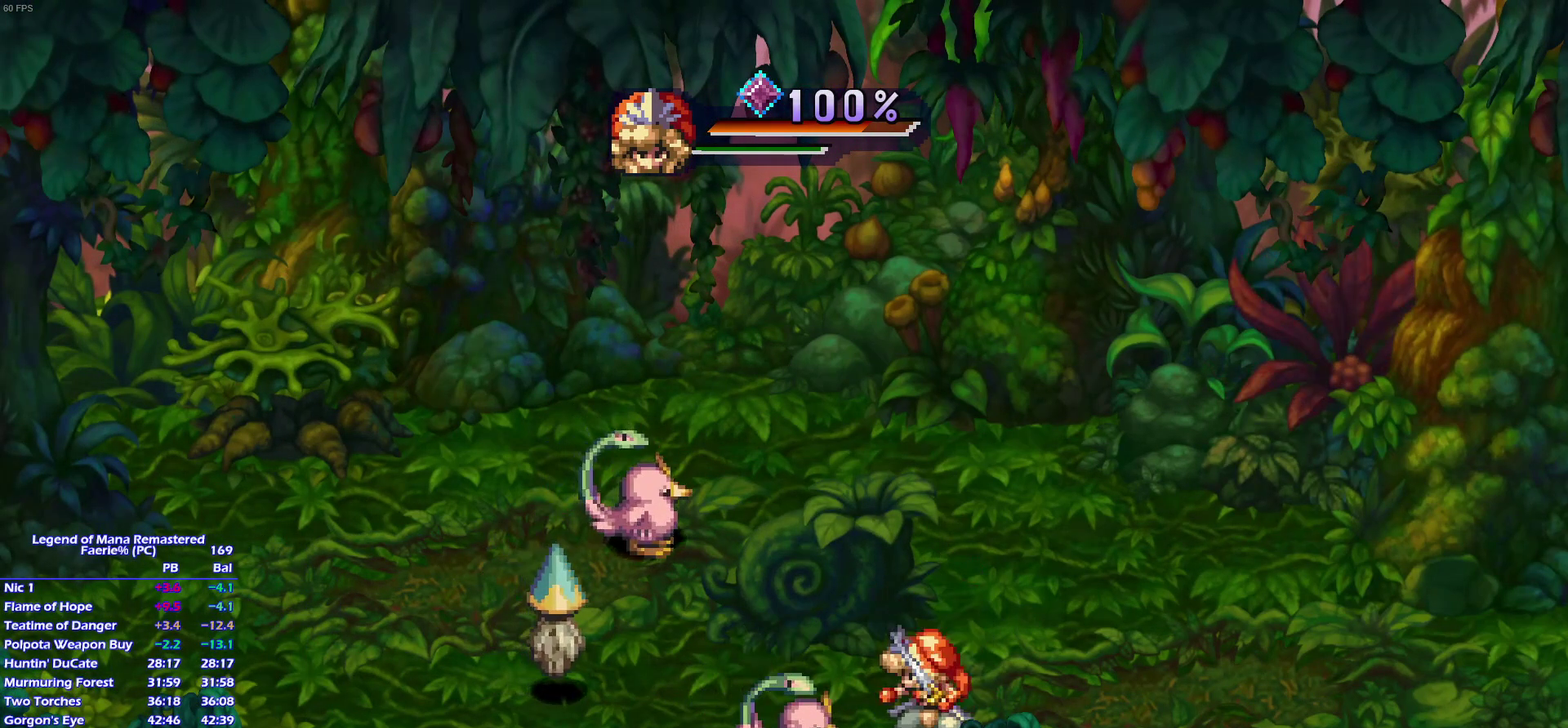
{"buttons": [], "left_stick": "center", "right_stick": "center", "events": [[100, "SQUARE", "down"], [150, "L1", "down"], [217, "SQUARE", "up"], [283, "L1", "up"]]}
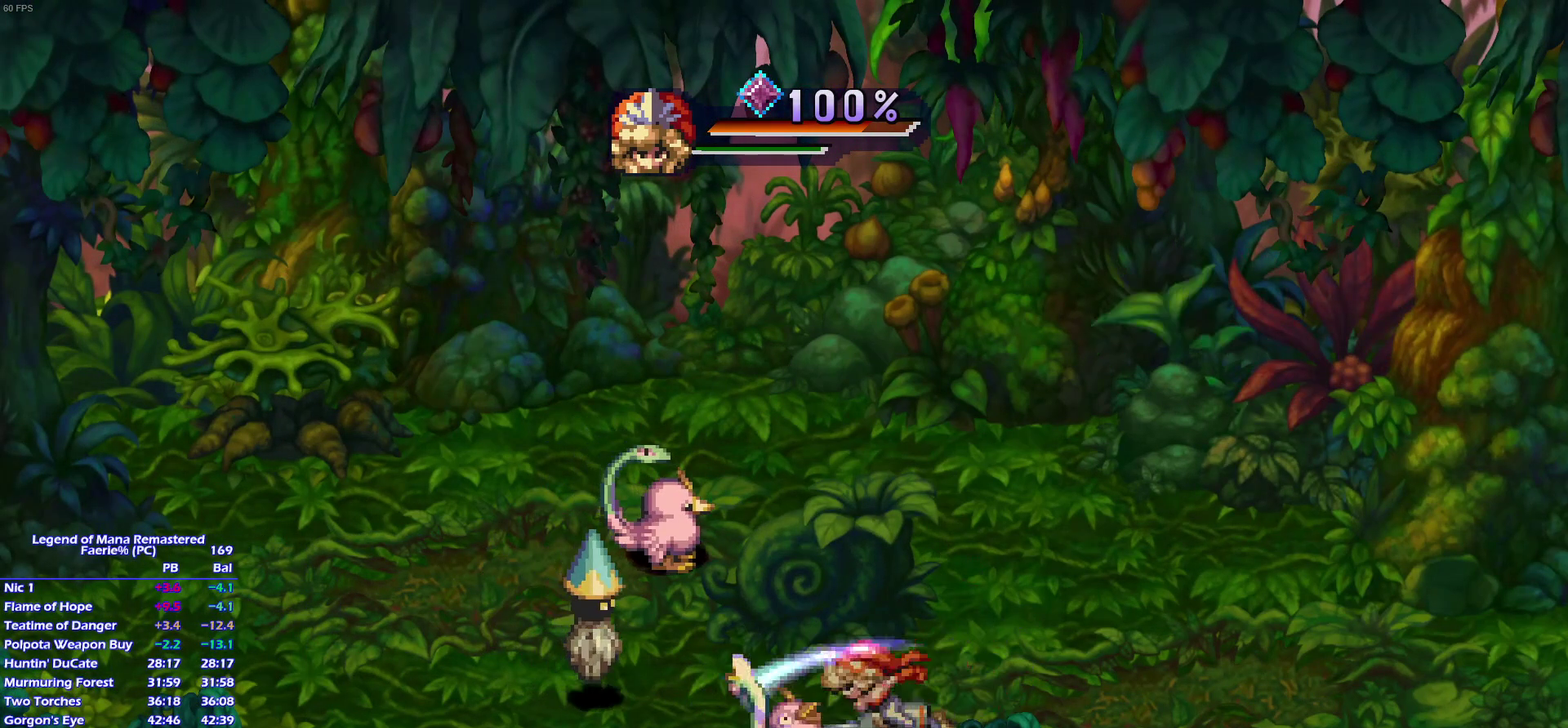
{"buttons": [], "left_stick": "center", "right_stick": "center", "events": [[317, "SQUARE", "down"], [367, "L1", "down"], [400, "SQUARE", "up"], [450, "L1", "up"]]}
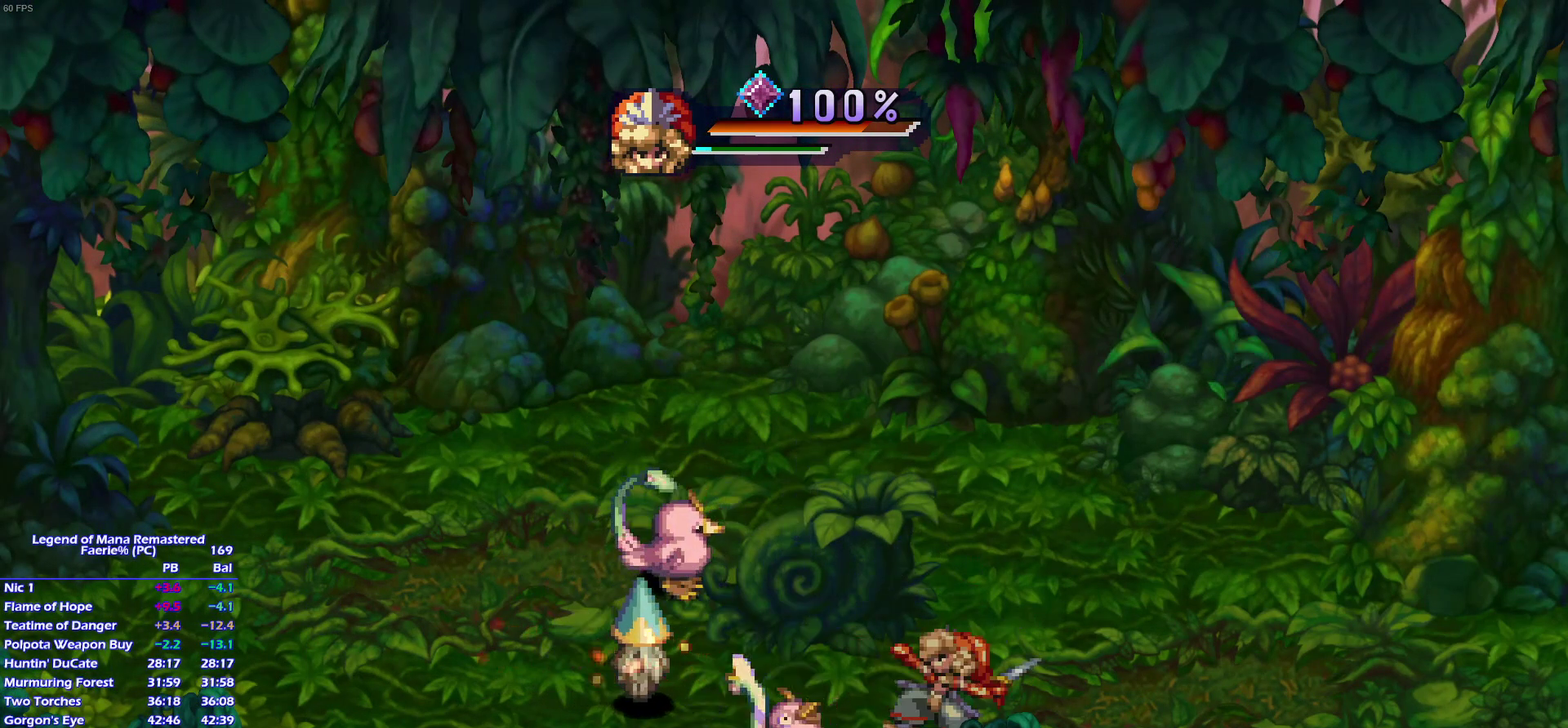
{"buttons": [], "left_stick": "up-left", "right_stick": "center", "events": [[233, "left_stick", "up-left"]]}
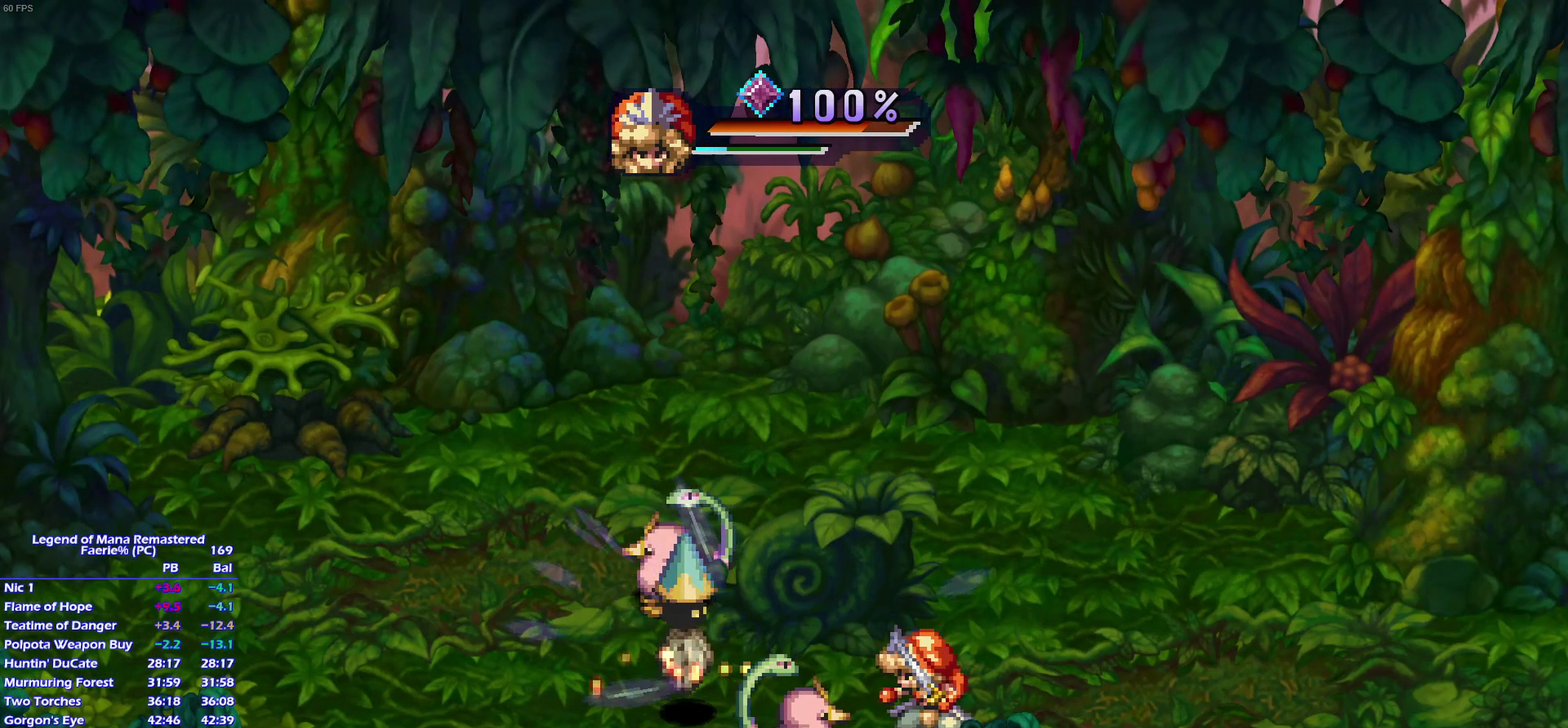
{"buttons": [], "left_stick": "up-left", "right_stick": "center", "events": [[50, "SQUARE", "down"], [83, "left_stick", "center"], [117, "L1", "down"], [183, "SQUARE", "up"], [233, "L1", "up"], [350, "L1", "down"], [467, "L1", "up"], [500, "left_stick", "up-left"]]}
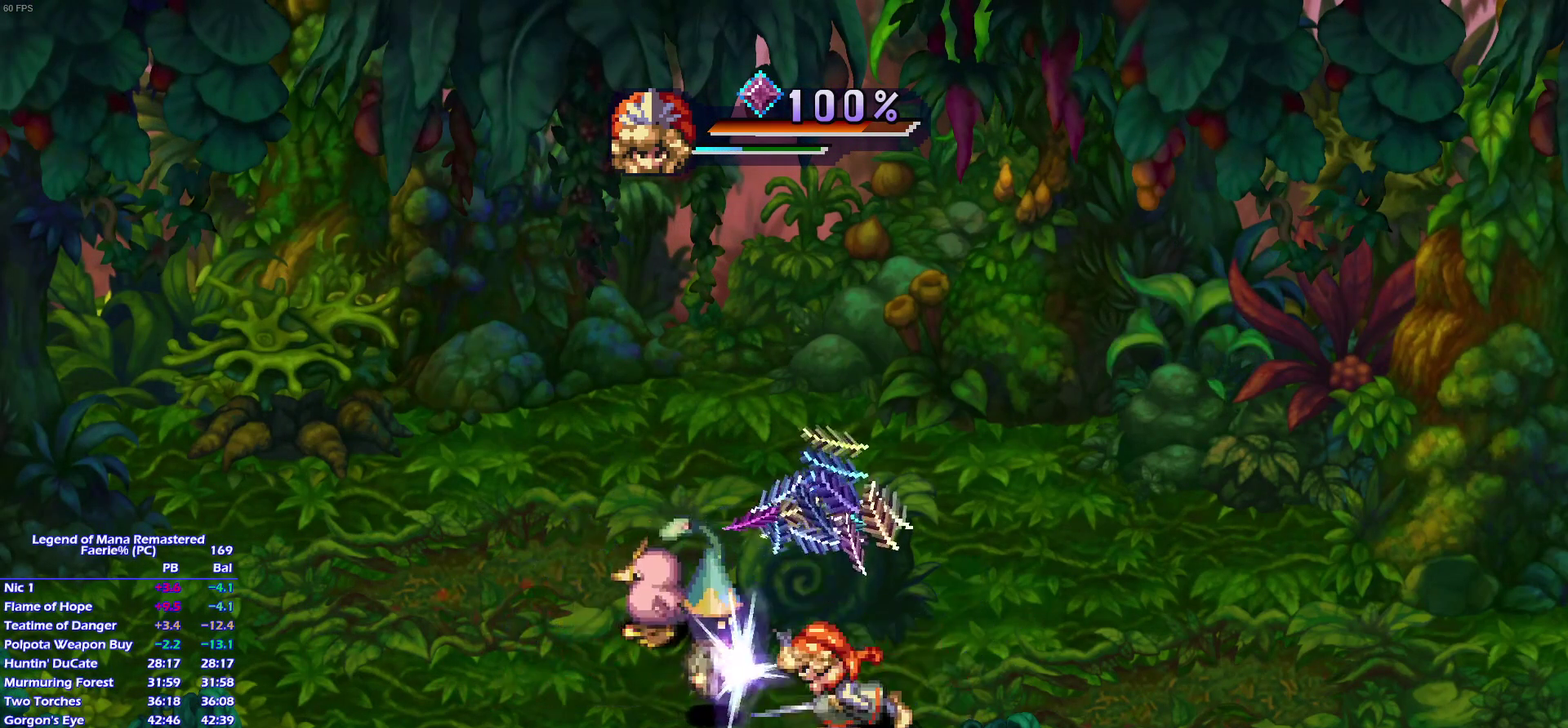
{"buttons": ["SQUARE"], "left_stick": "up-left", "right_stick": "center", "events": [[500, "SQUARE", "down"]]}
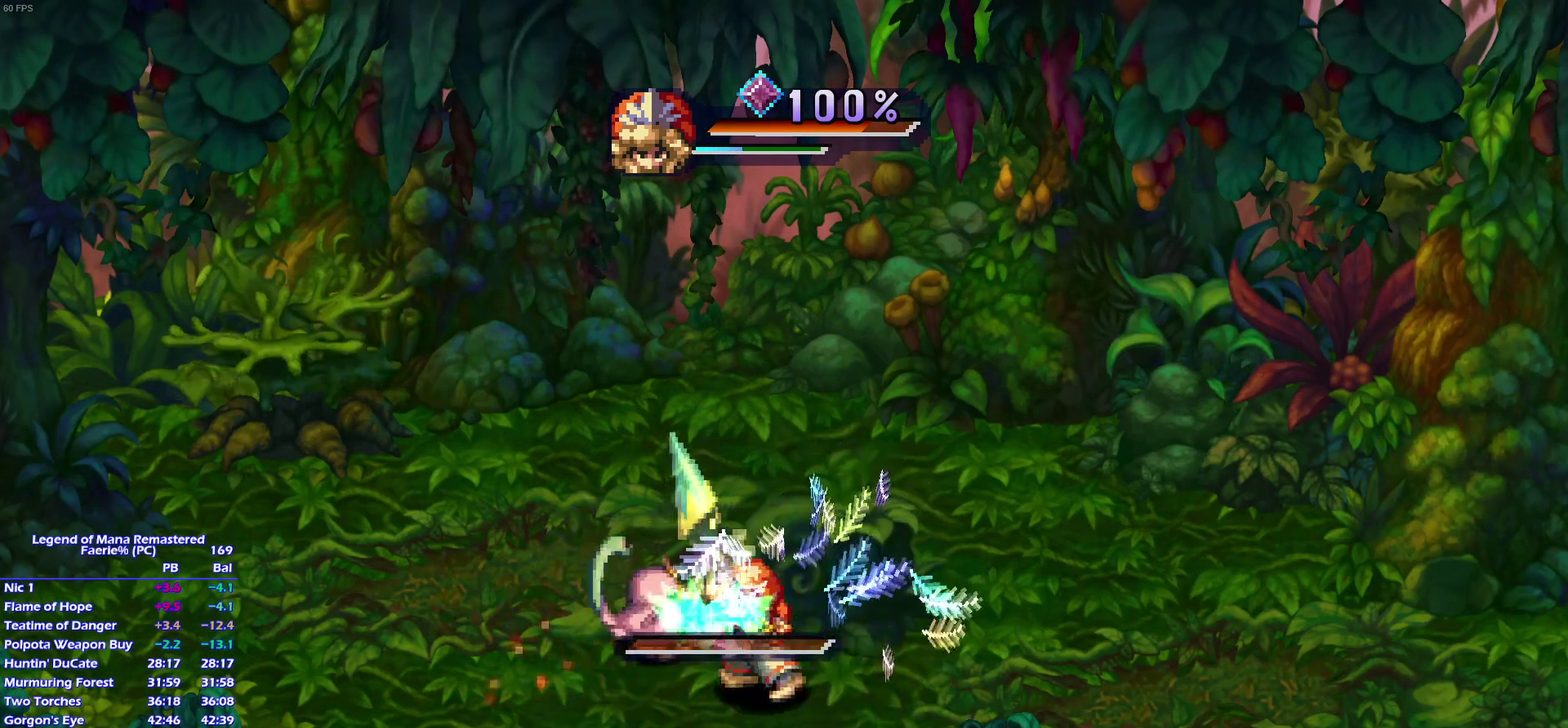
{"buttons": [], "left_stick": "center", "right_stick": "center", "events": [[83, "left_stick", "center"], [100, "L1", "down"], [133, "SQUARE", "up"], [233, "L1", "up"]]}
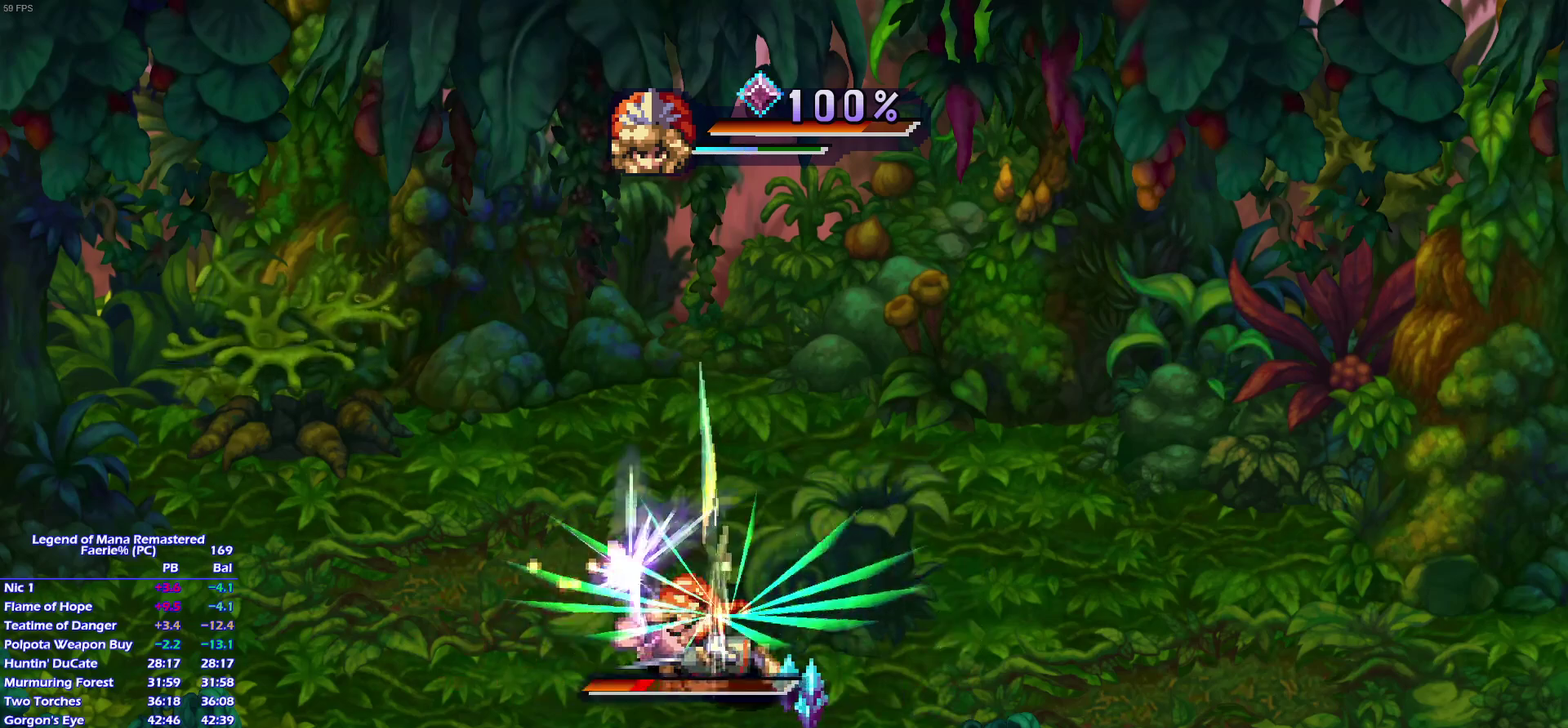
{"buttons": ["L1"], "left_stick": "center", "right_stick": "center", "events": [[183, "SQUARE", "down"], [233, "L1", "down"], [283, "SQUARE", "up"], [350, "L1", "up"], [467, "L1", "down"]]}
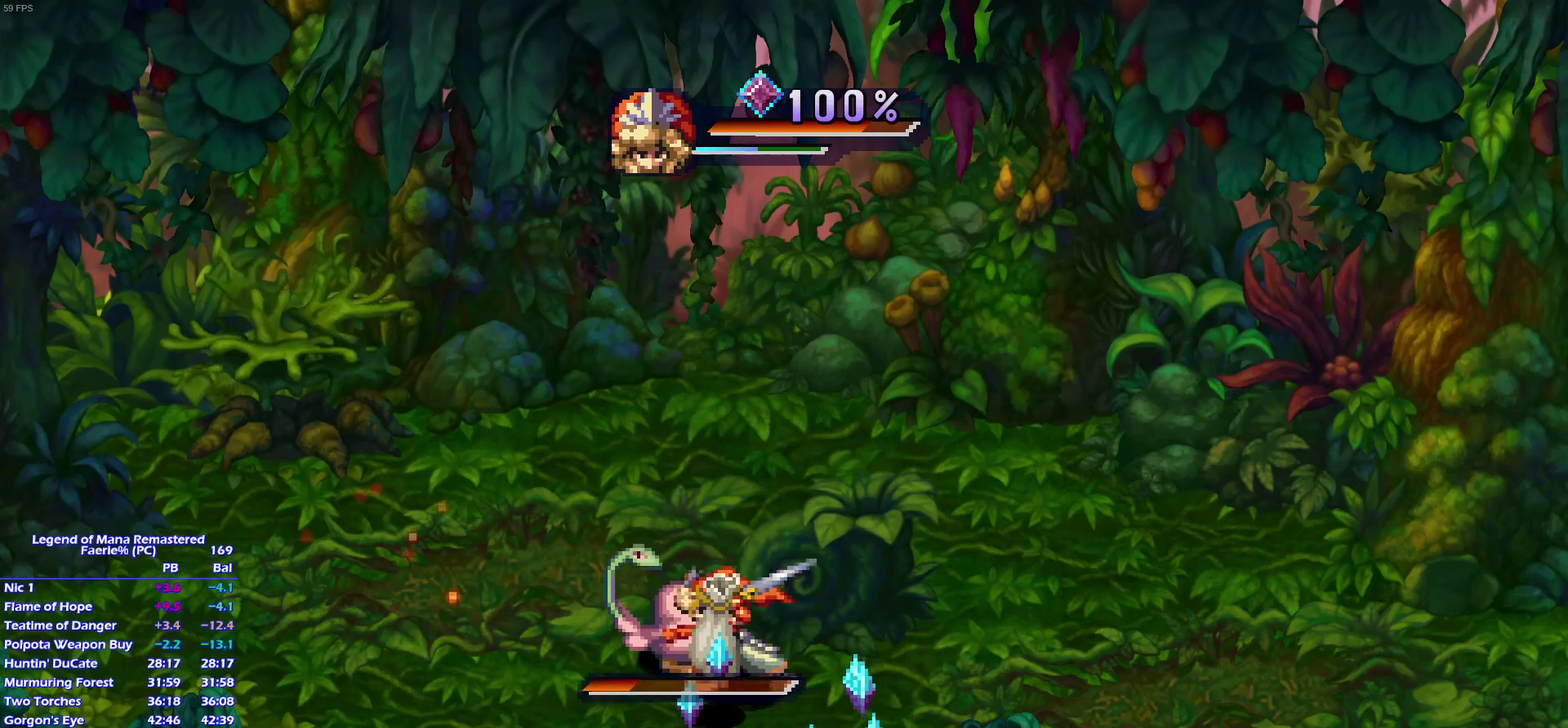
{"buttons": [], "left_stick": "down-right", "right_stick": "center", "events": [[67, "L1", "up"], [167, "L1", "down"], [267, "L1", "up"], [300, "left_stick", "down-right"], [350, "left_stick", "right"], [450, "left_stick", "down-right"]]}
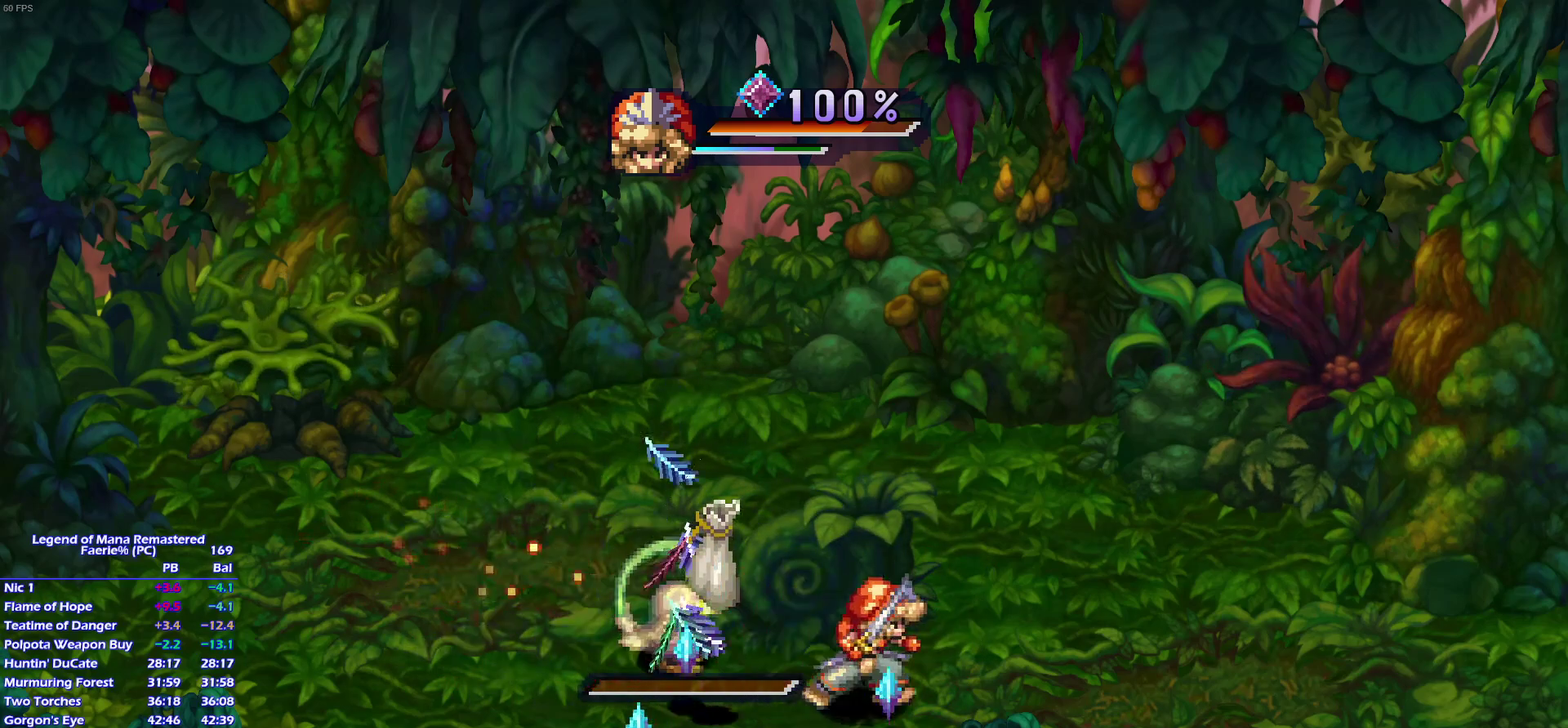
{"buttons": [], "left_stick": "down-left", "right_stick": "center", "events": [[33, "left_stick", "down"], [83, "left_stick", "down-left"], [250, "left_stick", "down"], [333, "left_stick", "right"], [450, "left_stick", "down-left"]]}
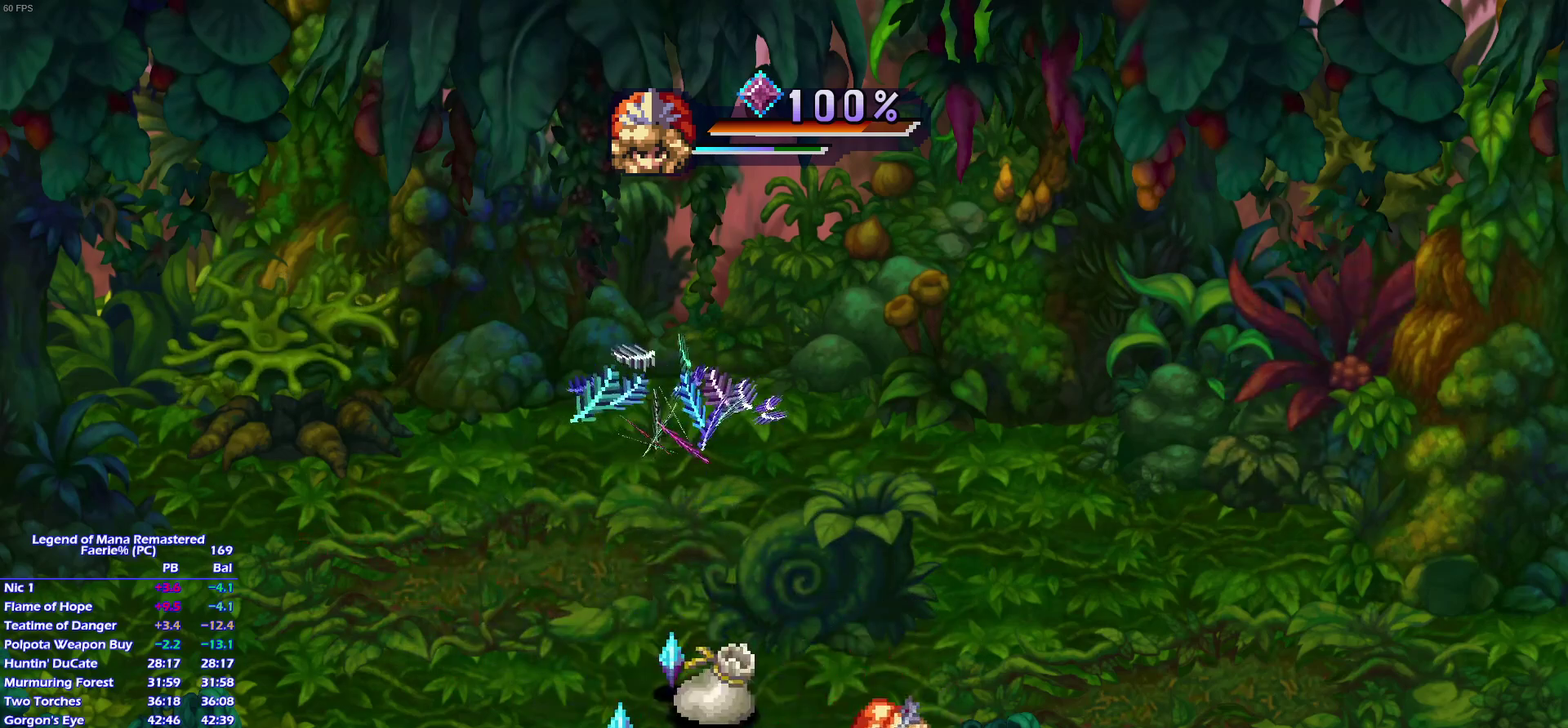
{"buttons": [], "left_stick": "up-right", "right_stick": "center", "events": [[50, "left_stick", "up-left"], [133, "left_stick", "left"], [267, "left_stick", "up-left"], [367, "left_stick", "left"], [467, "left_stick", "up-right"]]}
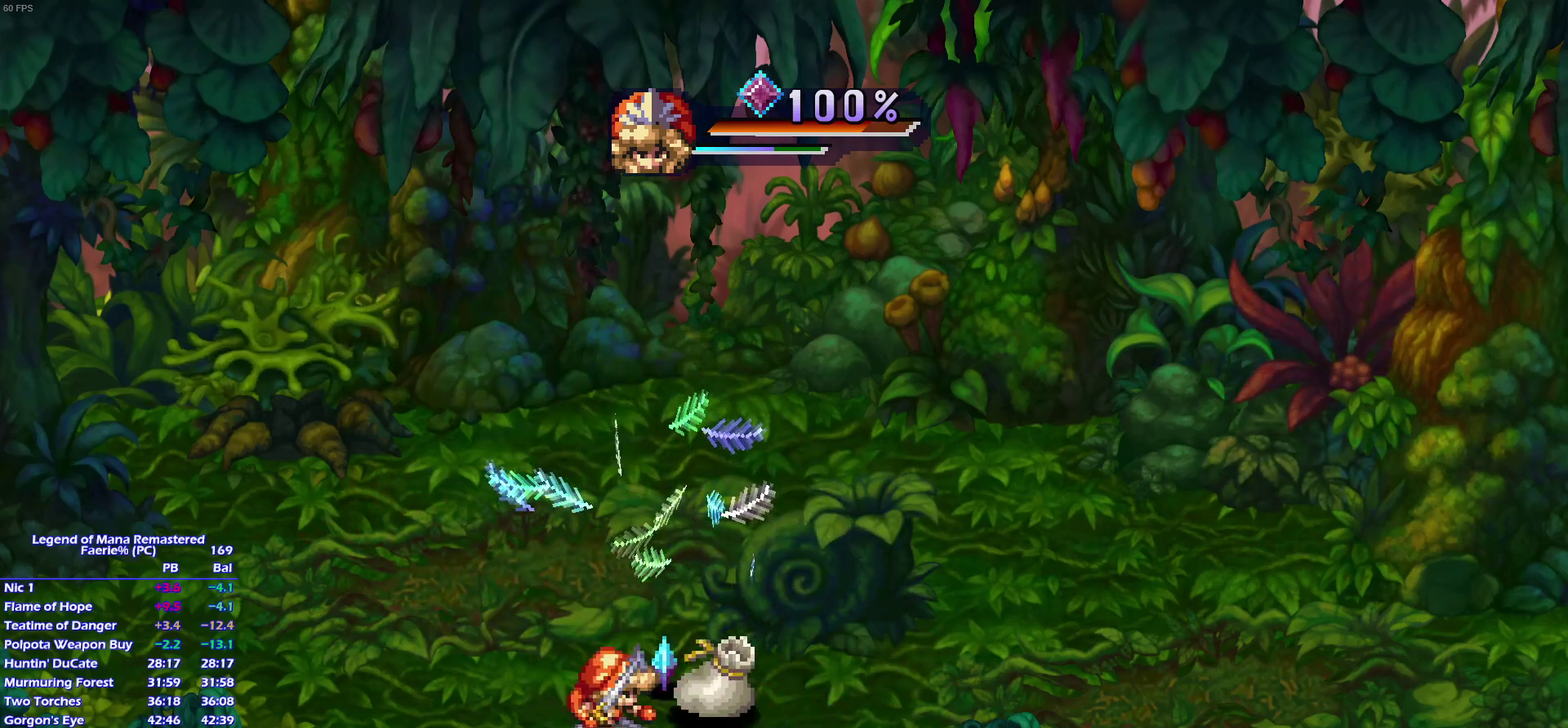
{"buttons": [], "left_stick": "up", "right_stick": "center"}
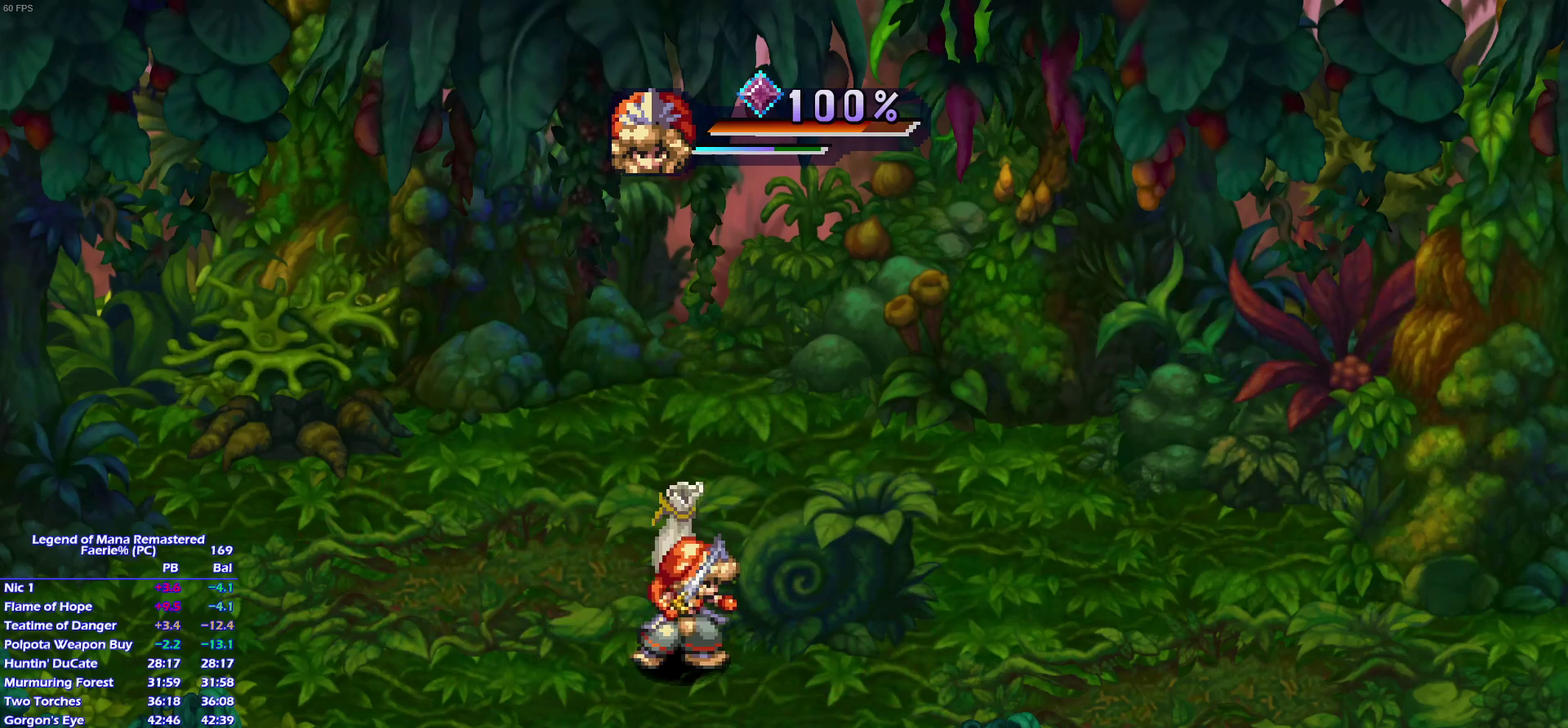
{"buttons": [], "left_stick": "center", "right_stick": "center"}
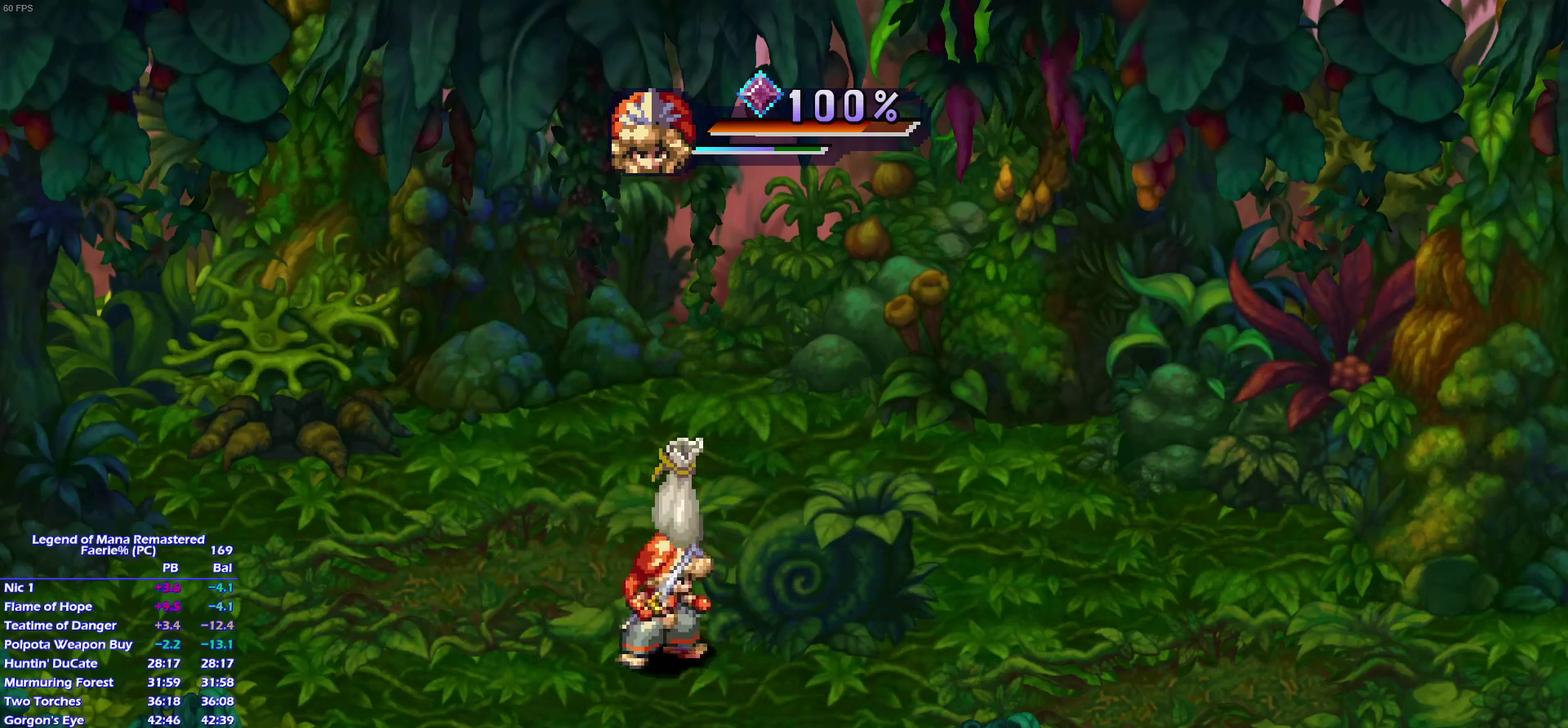
{"buttons": [], "left_stick": "left", "right_stick": "center", "events": [[317, "left_stick", "left"]]}
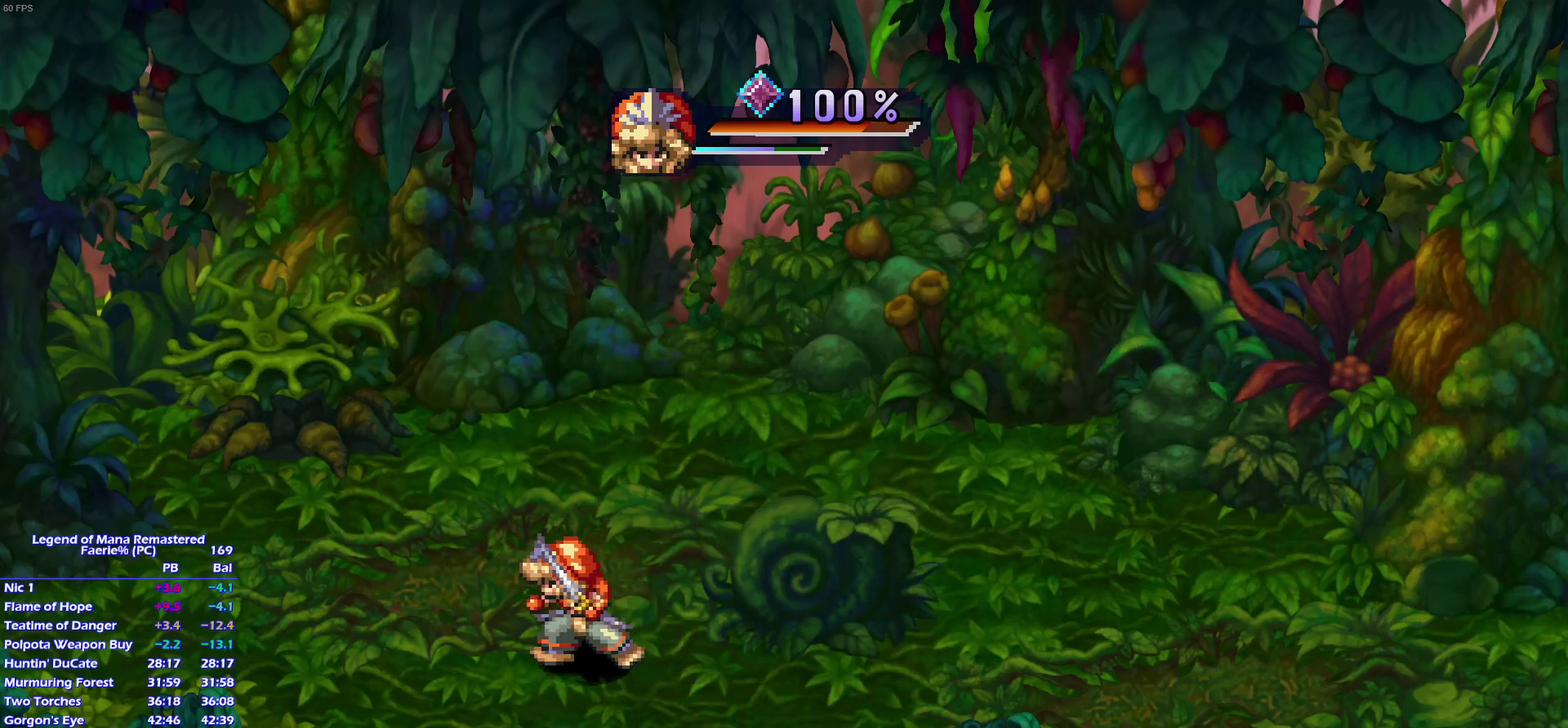
{"buttons": [], "left_stick": "center", "right_stick": "center", "events": [[83, "left_stick", "center"]]}
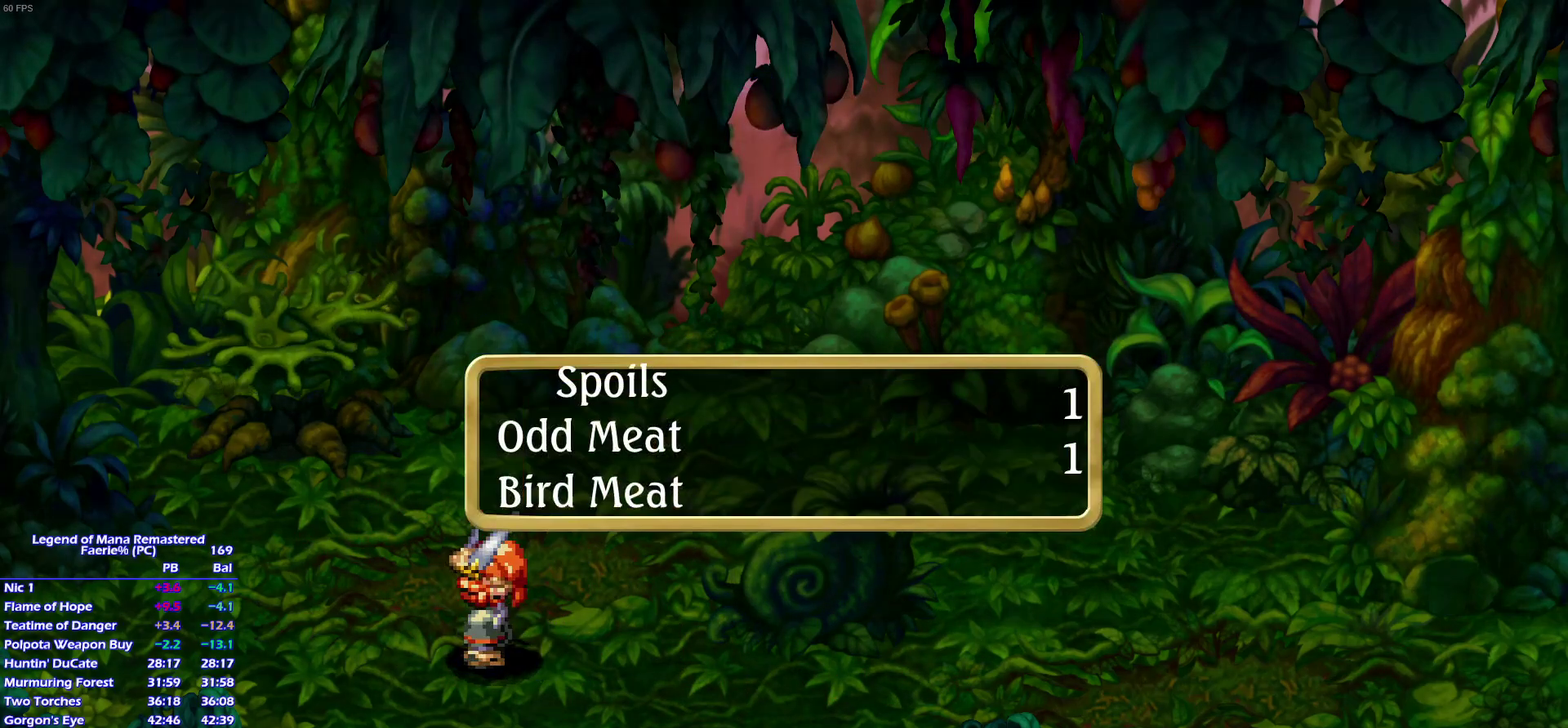
{"buttons": ["CROSS"], "left_stick": "center", "right_stick": "center", "events": [[67, "CROSS", "down"], [133, "CROSS", "up"], [200, "CROSS", "down"], [267, "CROSS", "up"], [317, "CROSS", "down"], [383, "CROSS", "up"], [483, "CROSS", "down"]]}
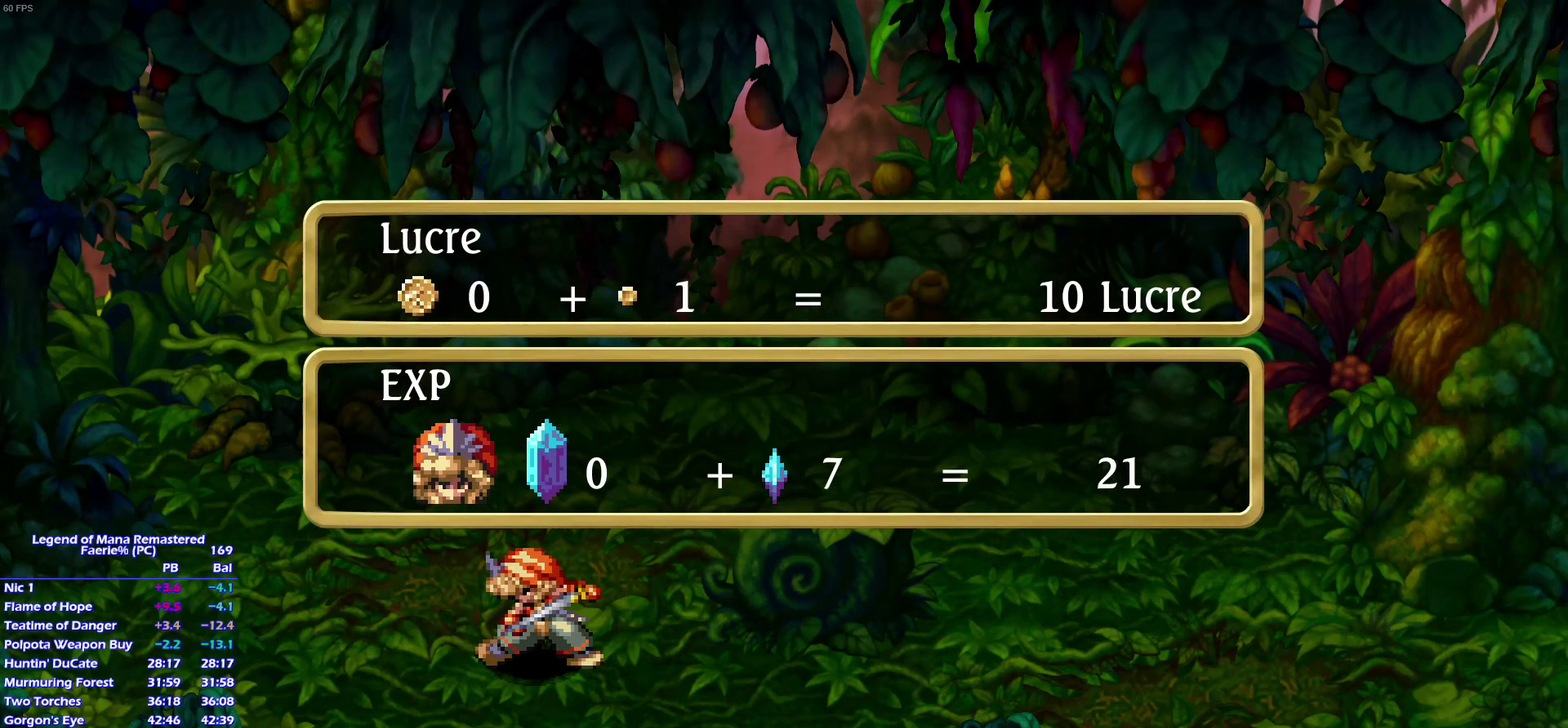
{"buttons": [], "left_stick": "center", "right_stick": "center", "events": [[50, "CROSS", "up"], [167, "CROSS", "down"], [267, "CROSS", "up"], [350, "CROSS", "down"], [467, "CROSS", "up"]]}